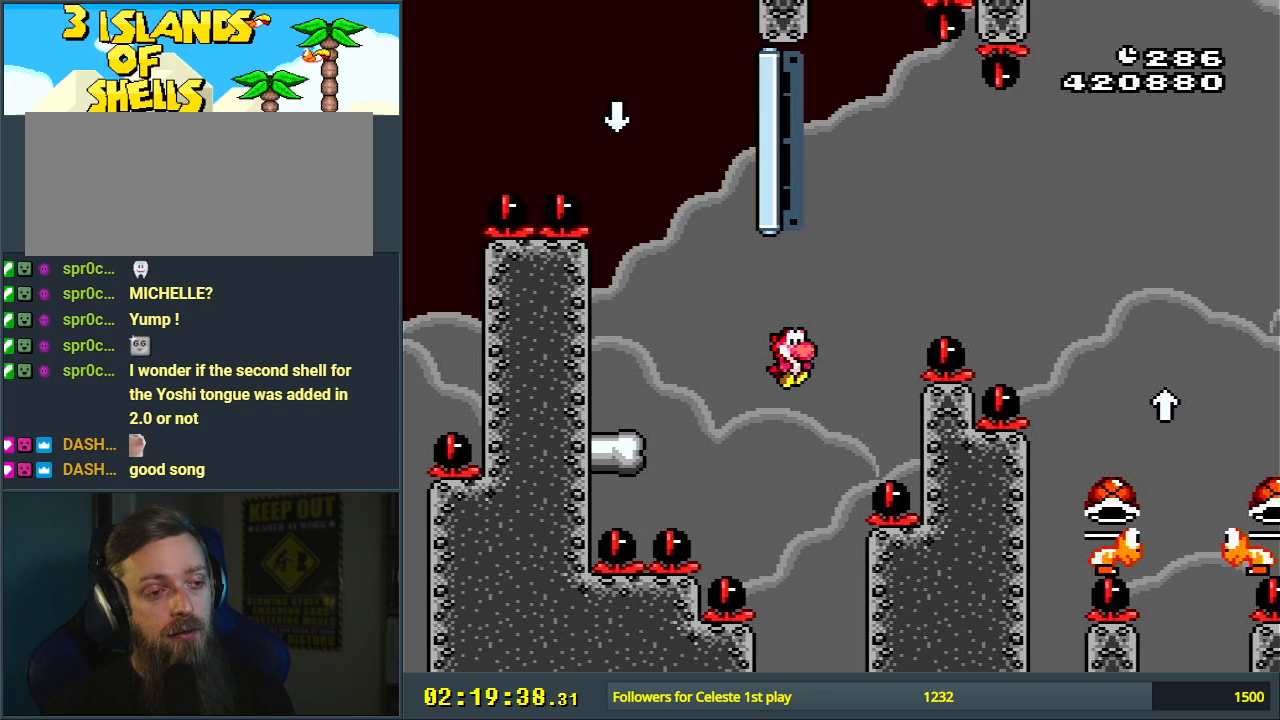
Gameplay with a controller (Nintendo layout); each line is a JSON object with the inputs held at the frame after it. "events" lists button and stick changes between this image and that frame as [ms after this image, input, new state], when the widget could be followed in between. Not read: L3 R3.
{"buttons": ["A"], "events": [[133, "A", "down"], [267, "A", "up"], [333, "A", "down"]]}
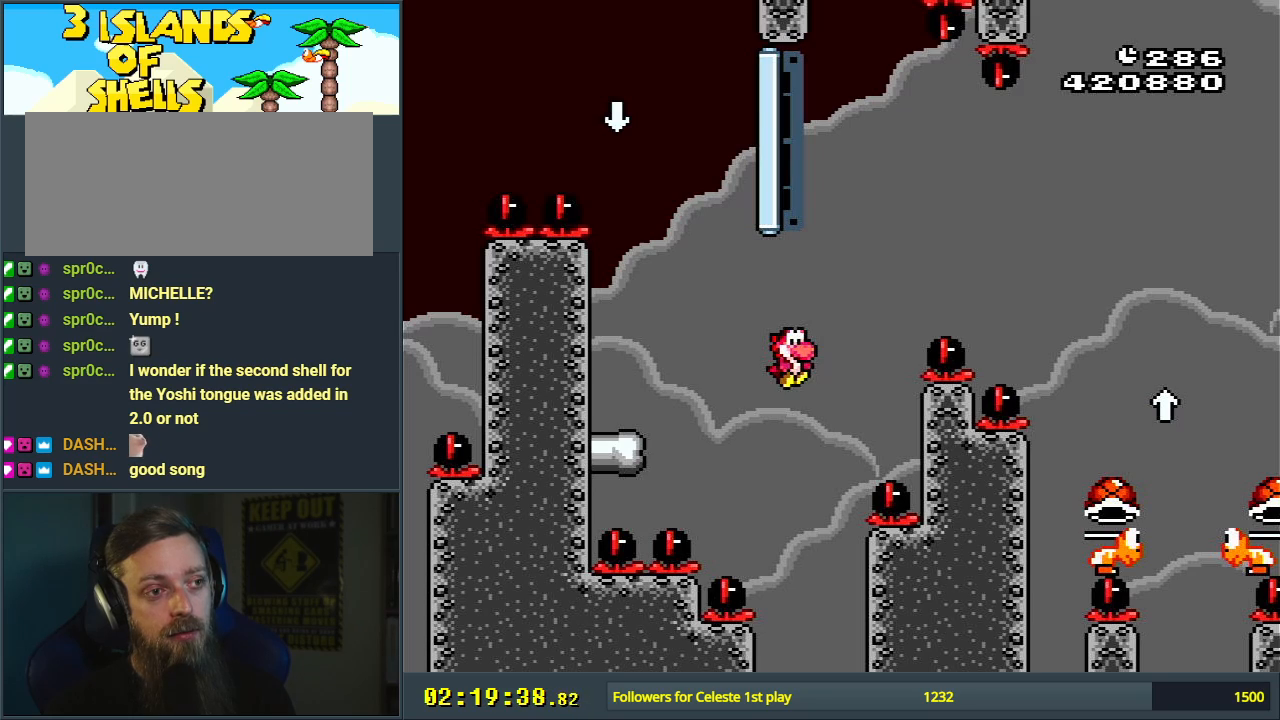
{"buttons": [], "events": [[17, "A", "up"], [267, "START", "down"], [467, "START", "up"]]}
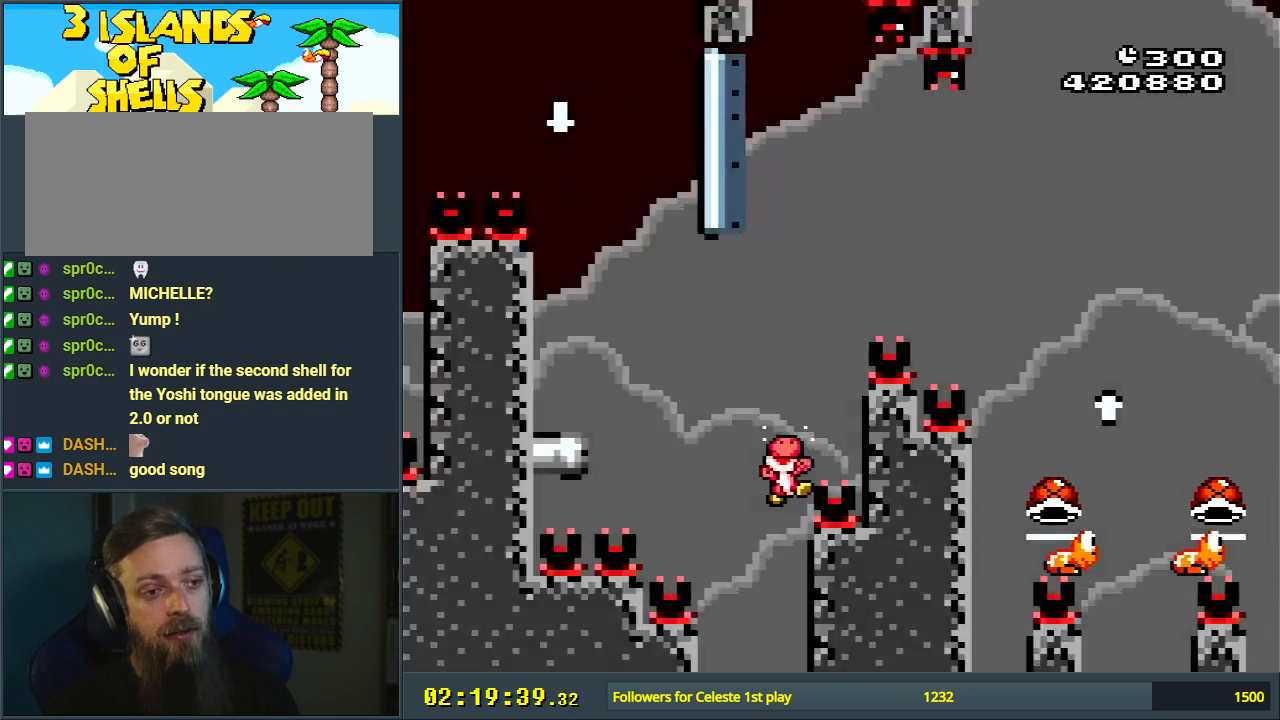
{"buttons": ["A"], "events": [[317, "A", "down"], [433, "A", "up"], [500, "A", "down"]]}
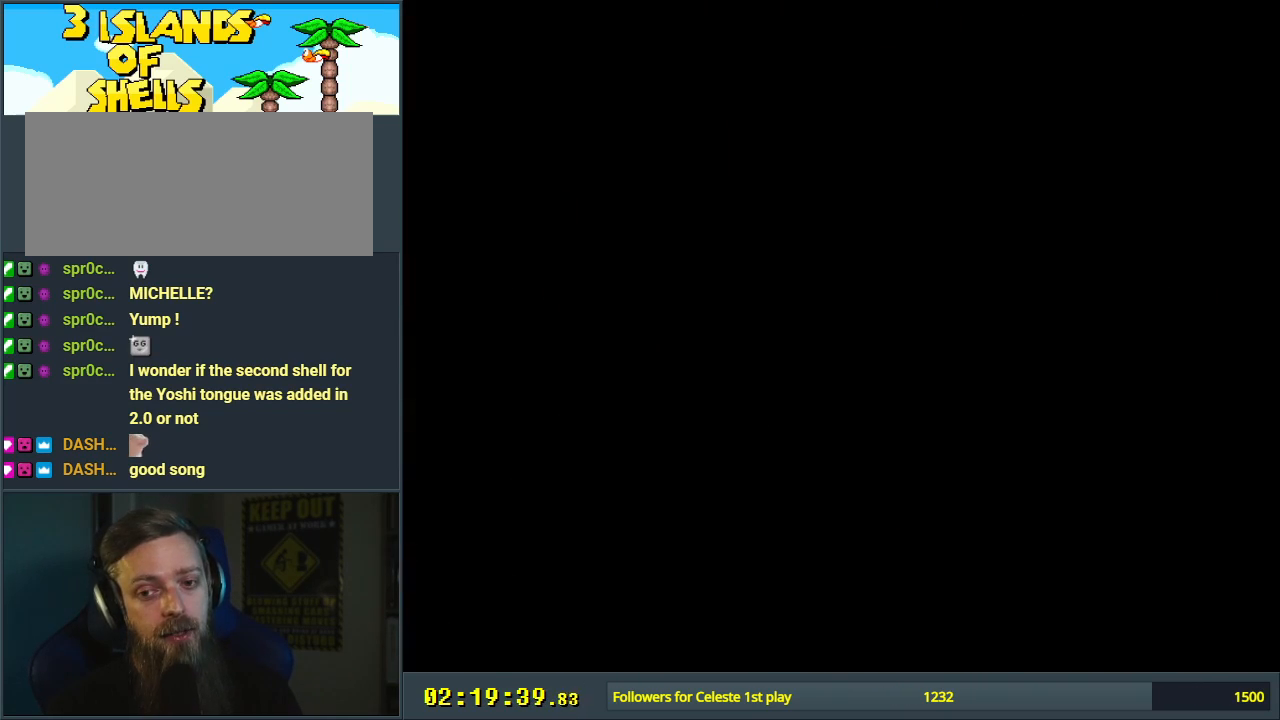
{"buttons": [], "events": [[167, "A", "up"]]}
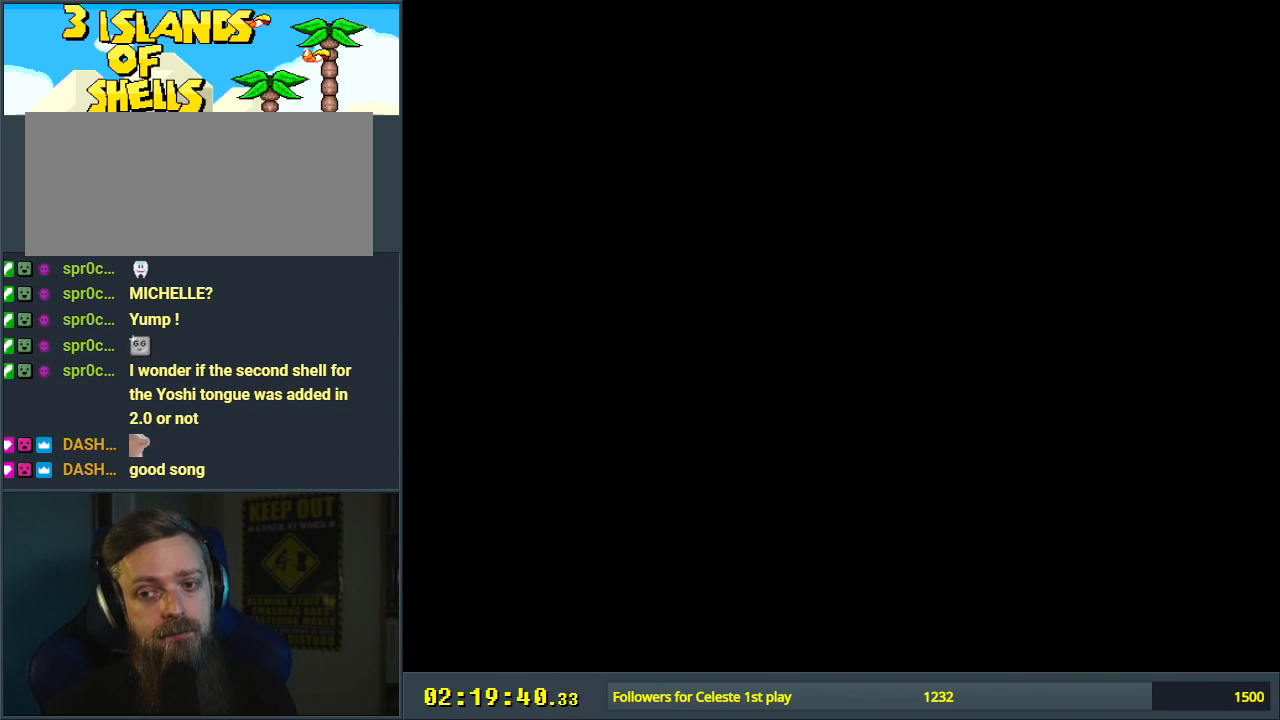
{"buttons": ["B"], "events": [[217, "B", "down"], [217, "DPAD_RIGHT", "down"], [217, "Y", "down"], [250, "DPAD_RIGHT", "up"], [317, "DPAD_LEFT", "down"], [400, "Y", "up"], [417, "DPAD_LEFT", "up"]]}
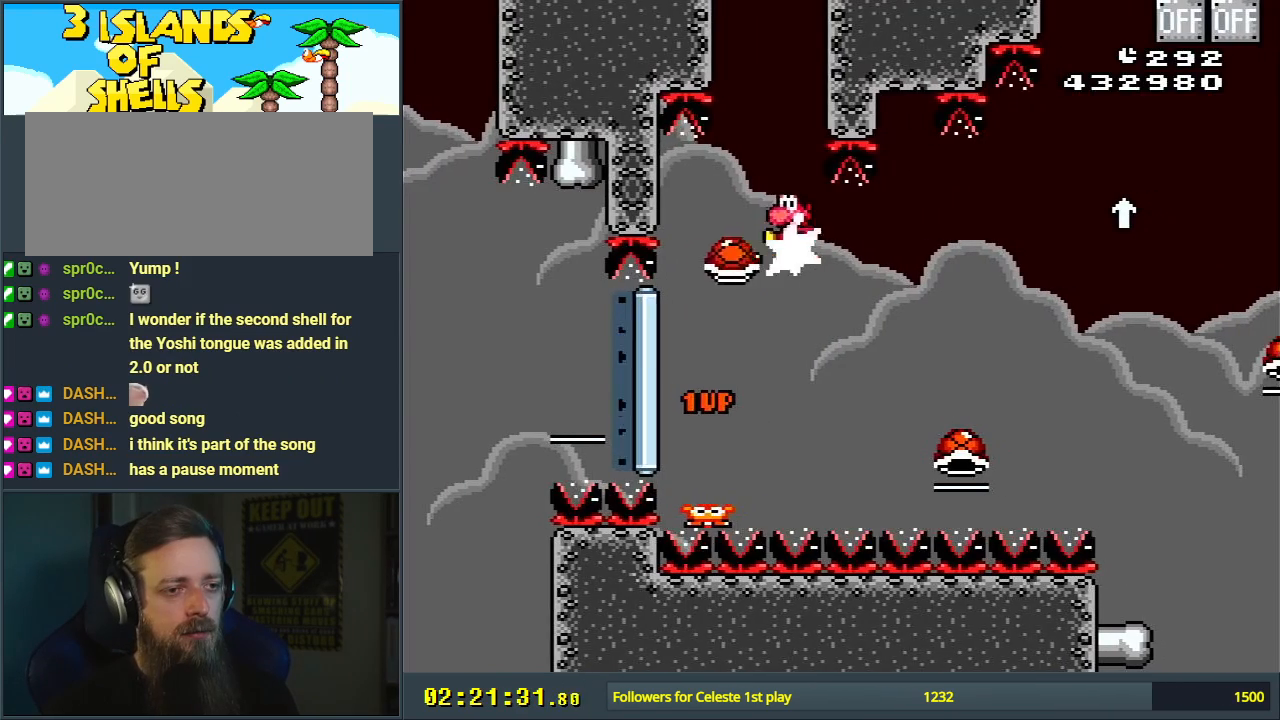
{"buttons": ["B", "Y", "DPAD_RIGHT"], "events": [[17, "DPAD_RIGHT", "down"], [17, "Y", "down"], [300, "DPAD_RIGHT", "up"], [467, "DPAD_RIGHT", "down"]]}
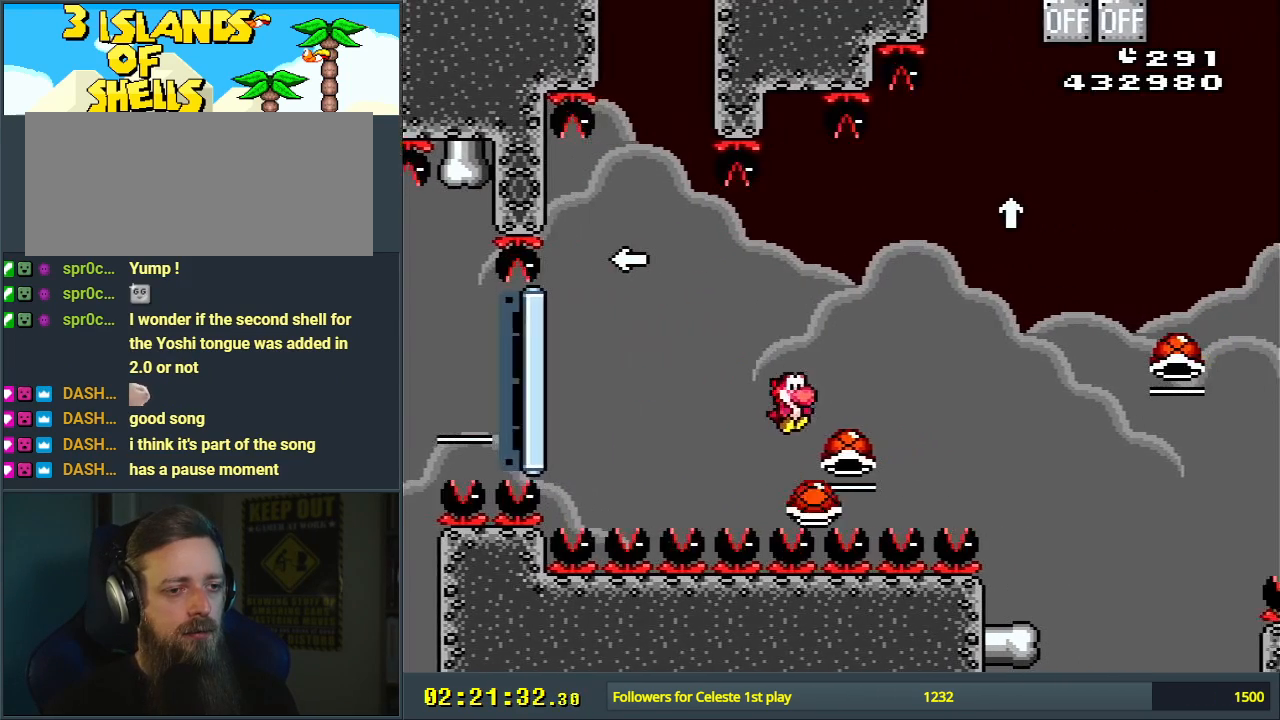
{"buttons": ["B", "DPAD_UP", "DPAD_RIGHT"], "events": [[200, "DPAD_UP", "down"], [483, "Y", "up"]]}
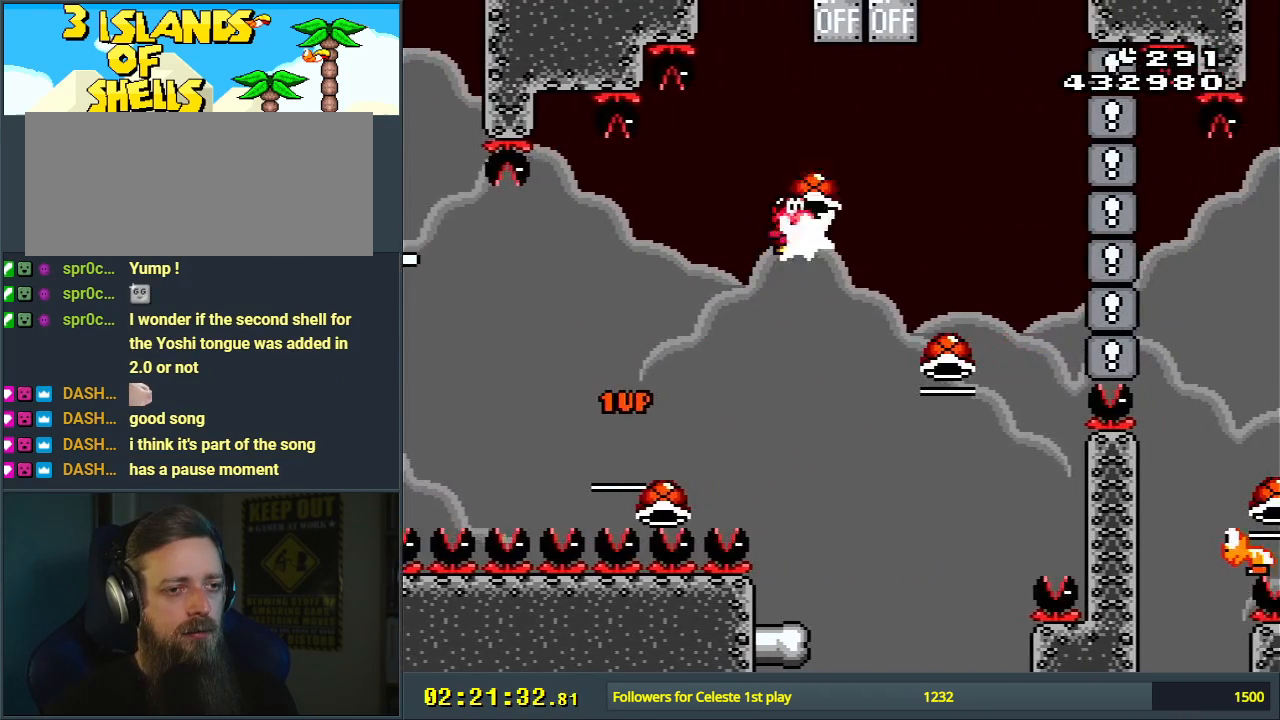
{"buttons": ["B"], "events": [[17, "DPAD_RIGHT", "up"], [50, "DPAD_UP", "up"], [150, "DPAD_LEFT", "down"], [250, "DPAD_LEFT", "up"], [400, "DPAD_LEFT", "down"], [500, "DPAD_LEFT", "up"]]}
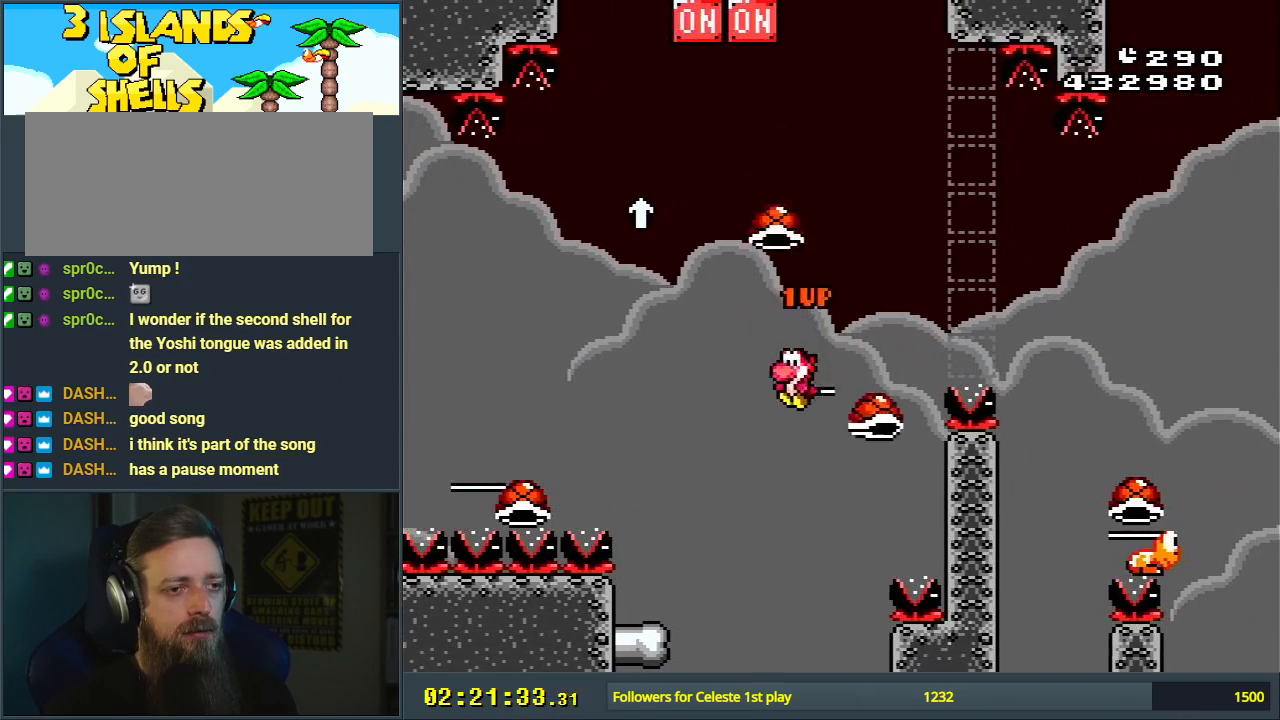
{"buttons": ["B", "Y", "DPAD_RIGHT"], "events": [[17, "Y", "down"], [83, "DPAD_RIGHT", "down"]]}
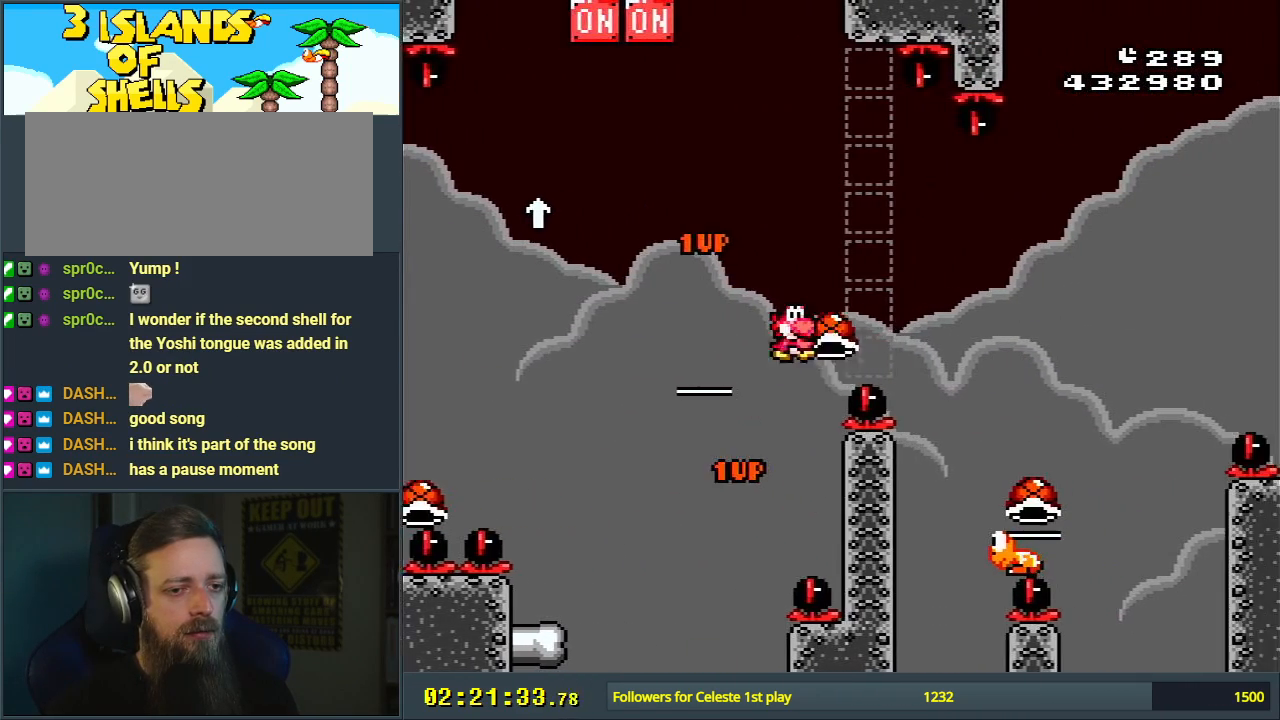
{"buttons": ["B", "DPAD_LEFT"], "events": [[250, "DPAD_RIGHT", "up"], [333, "DPAD_UP", "down"], [417, "Y", "up"], [433, "DPAD_LEFT", "down"], [483, "DPAD_UP", "up"]]}
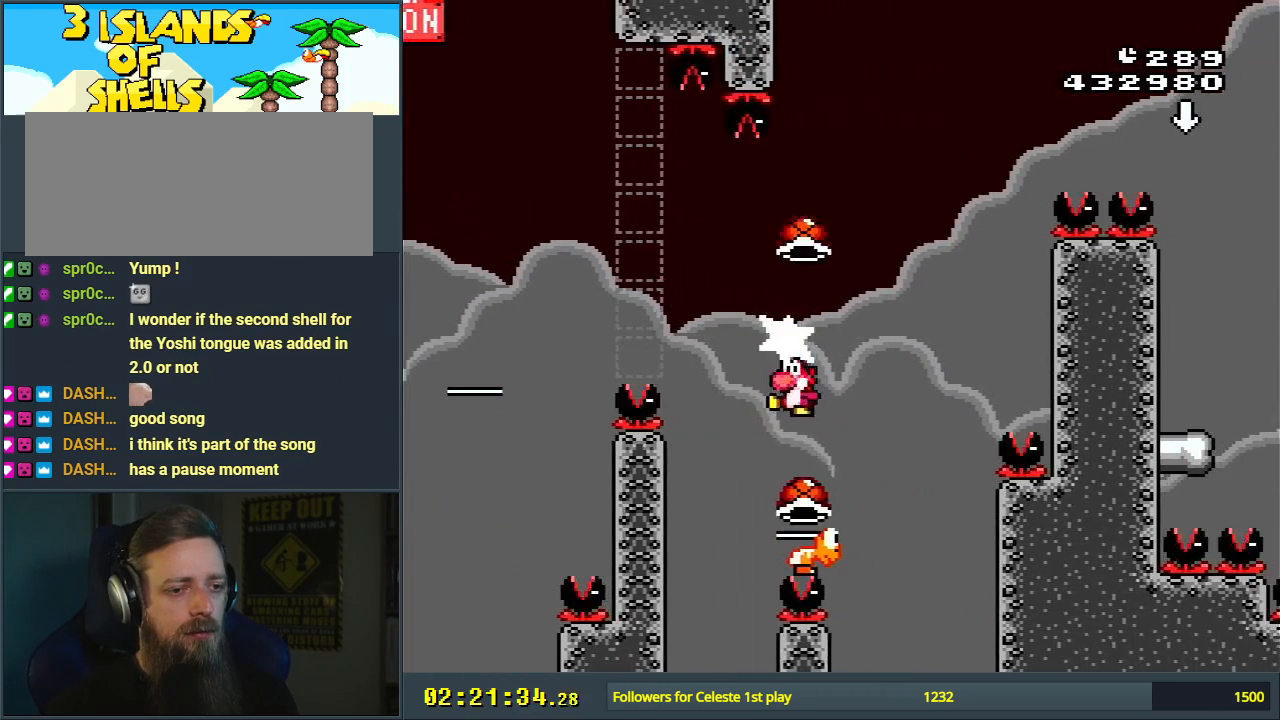
{"buttons": ["B", "Y", "DPAD_RIGHT"], "events": [[50, "Y", "down"], [117, "DPAD_LEFT", "up"], [250, "DPAD_RIGHT", "down"], [367, "DPAD_RIGHT", "up"], [483, "DPAD_RIGHT", "down"]]}
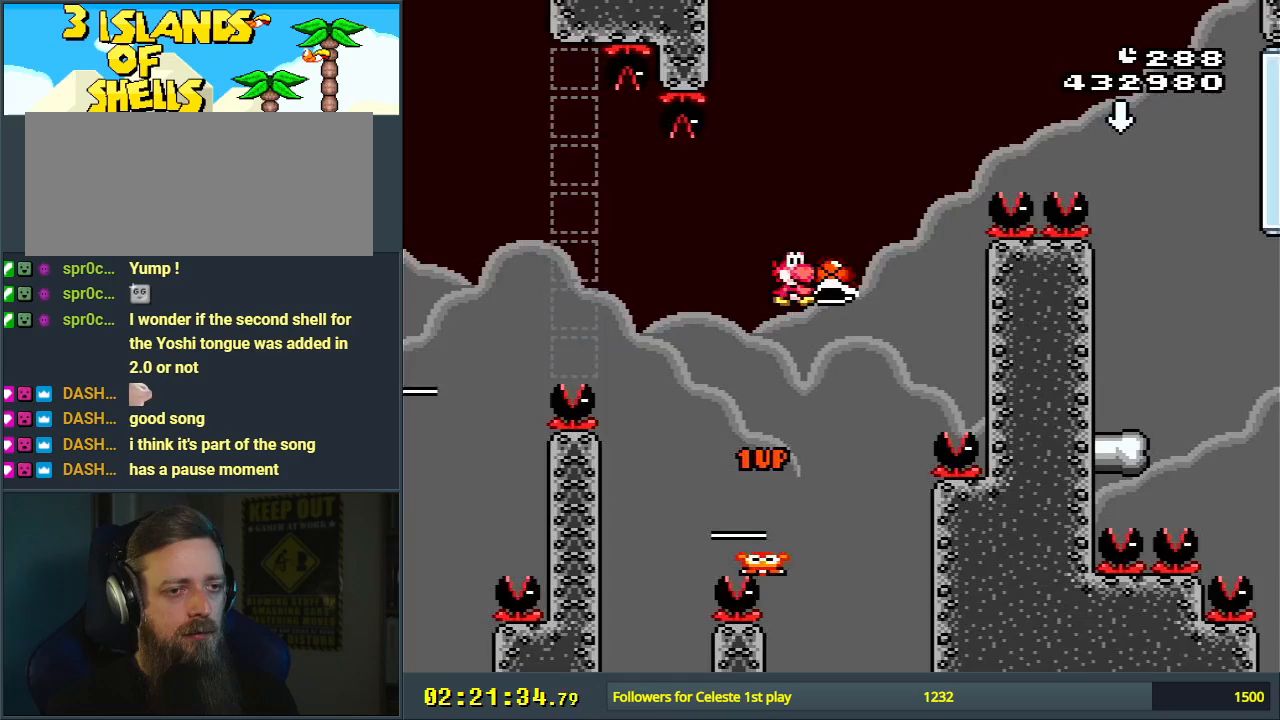
{"buttons": ["B", "Y", "DPAD_RIGHT"], "events": [[83, "DPAD_RIGHT", "up"], [100, "Y", "up"], [233, "Y", "down"], [483, "DPAD_RIGHT", "down"]]}
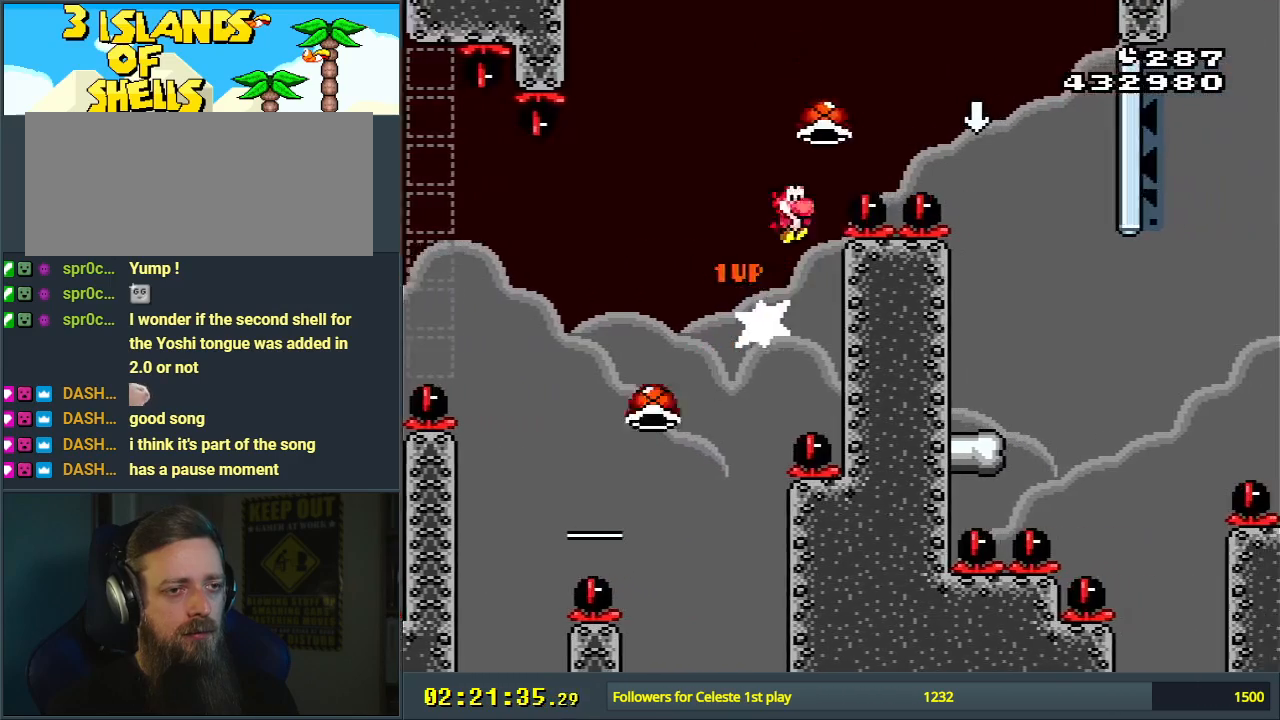
{"buttons": ["B", "DPAD_DOWN"], "events": [[17, "DPAD_UP", "down"], [83, "DPAD_UP", "up"], [250, "DPAD_DOWN", "down"], [267, "DPAD_RIGHT", "up"], [350, "Y", "up"]]}
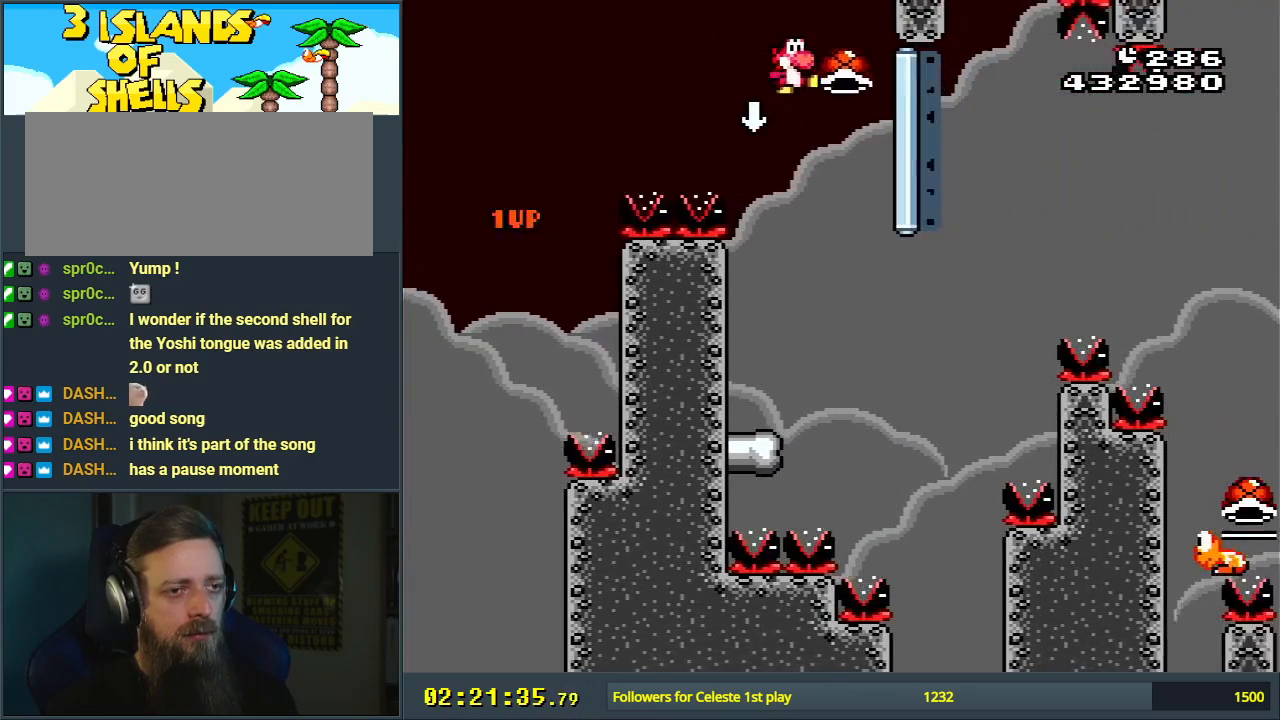
{"buttons": ["B", "Y", "DPAD_RIGHT"], "events": [[117, "DPAD_DOWN", "up"], [433, "Y", "down"], [483, "DPAD_RIGHT", "down"]]}
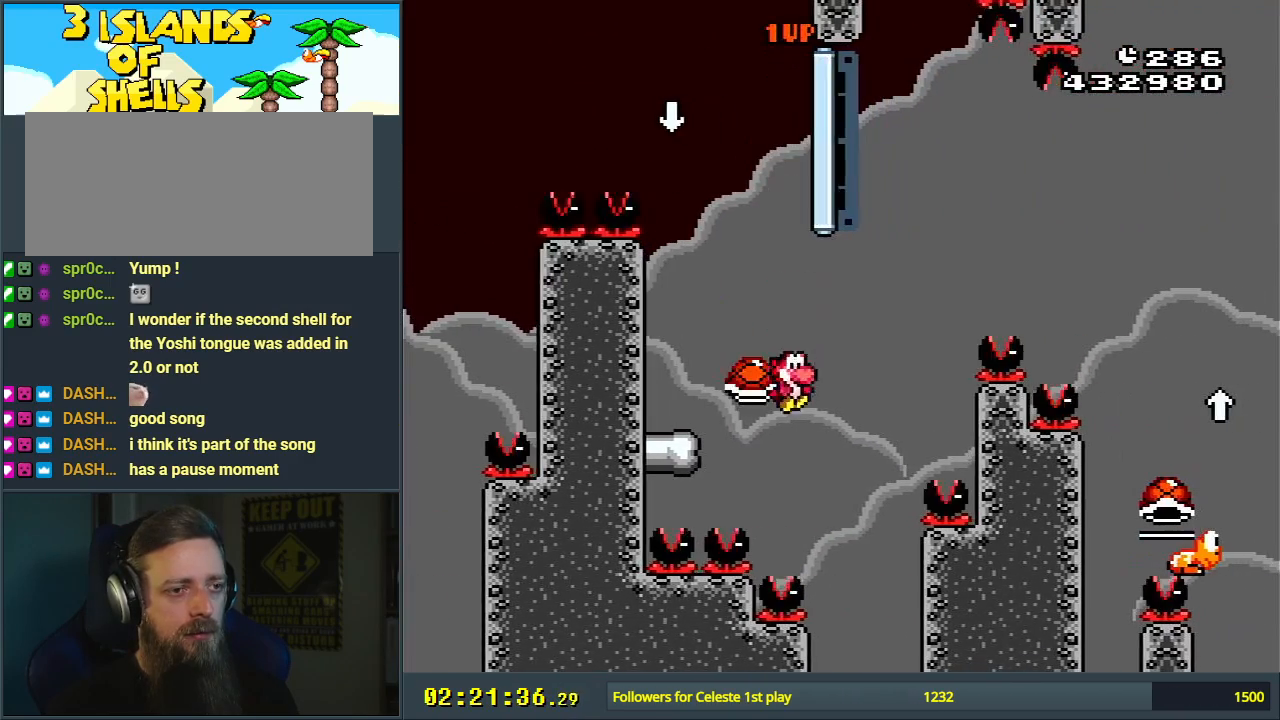
{"buttons": ["B"], "events": [[367, "DPAD_RIGHT", "up"], [500, "Y", "up"]]}
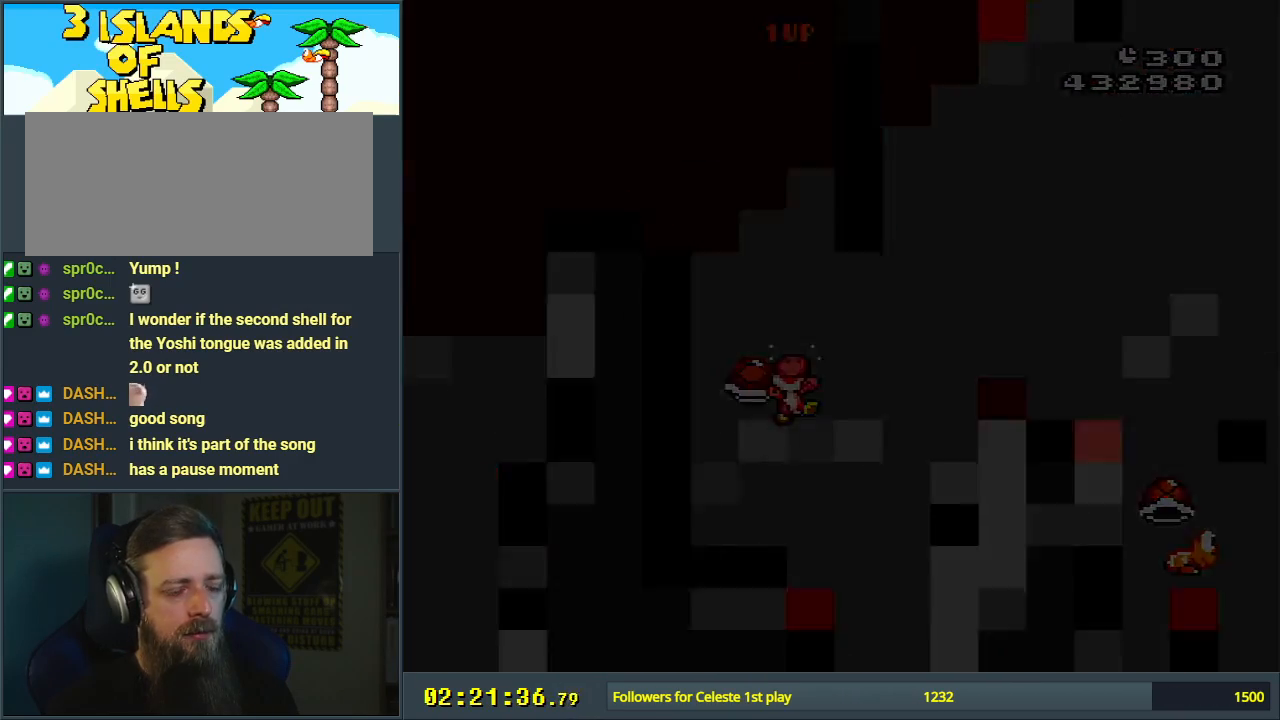
{"buttons": ["B", "Y"], "events": [[83, "B", "up"], [483, "B", "down"], [483, "Y", "down"]]}
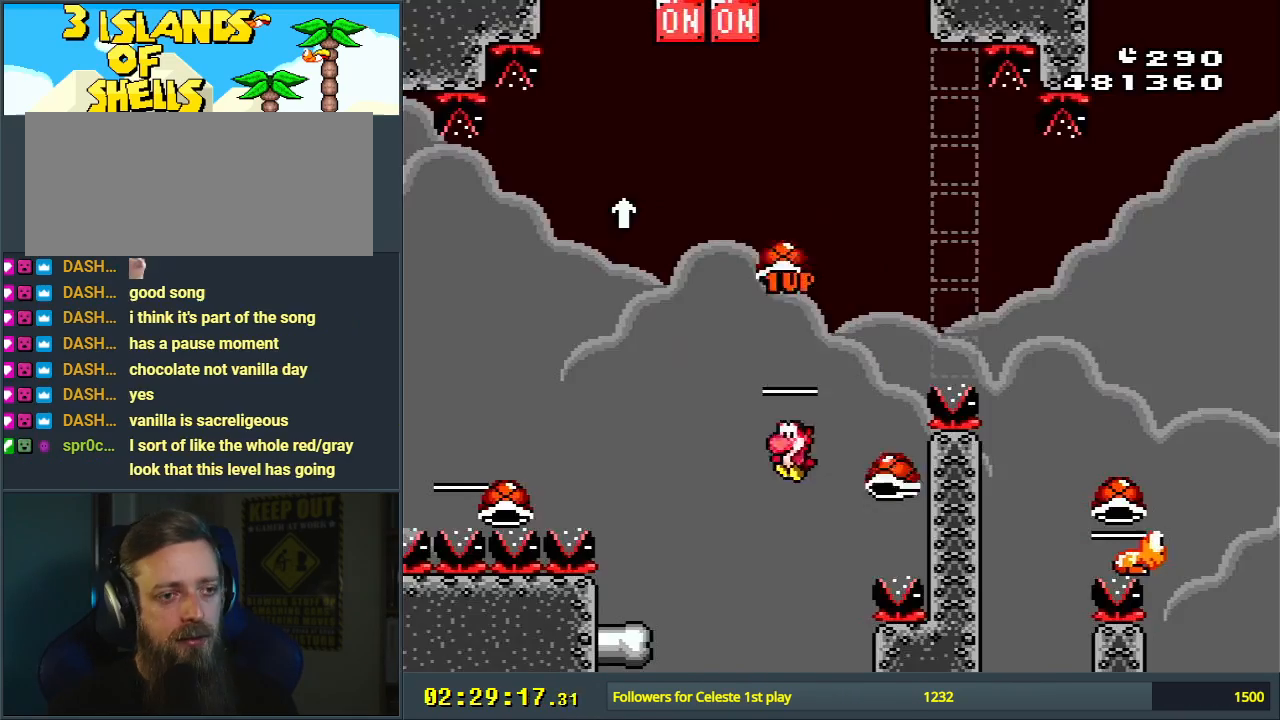
{"buttons": ["B", "Y", "DPAD_RIGHT"], "events": [[17, "DPAD_RIGHT", "down"], [183, "DPAD_RIGHT", "up"], [317, "DPAD_RIGHT", "down"]]}
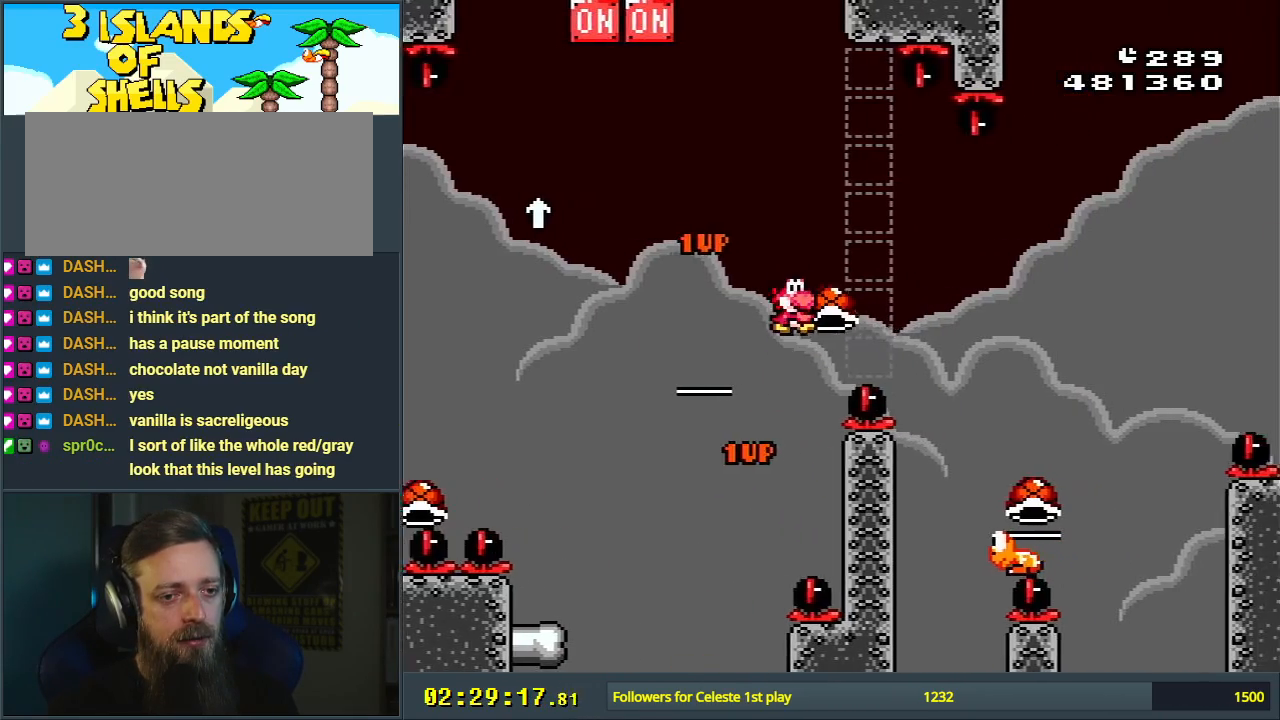
{"buttons": ["B", "Y", "DPAD_LEFT"], "events": [[167, "DPAD_RIGHT", "up"], [267, "DPAD_UP", "down"], [317, "Y", "up"], [383, "DPAD_UP", "up"], [417, "DPAD_LEFT", "down"], [483, "Y", "down"]]}
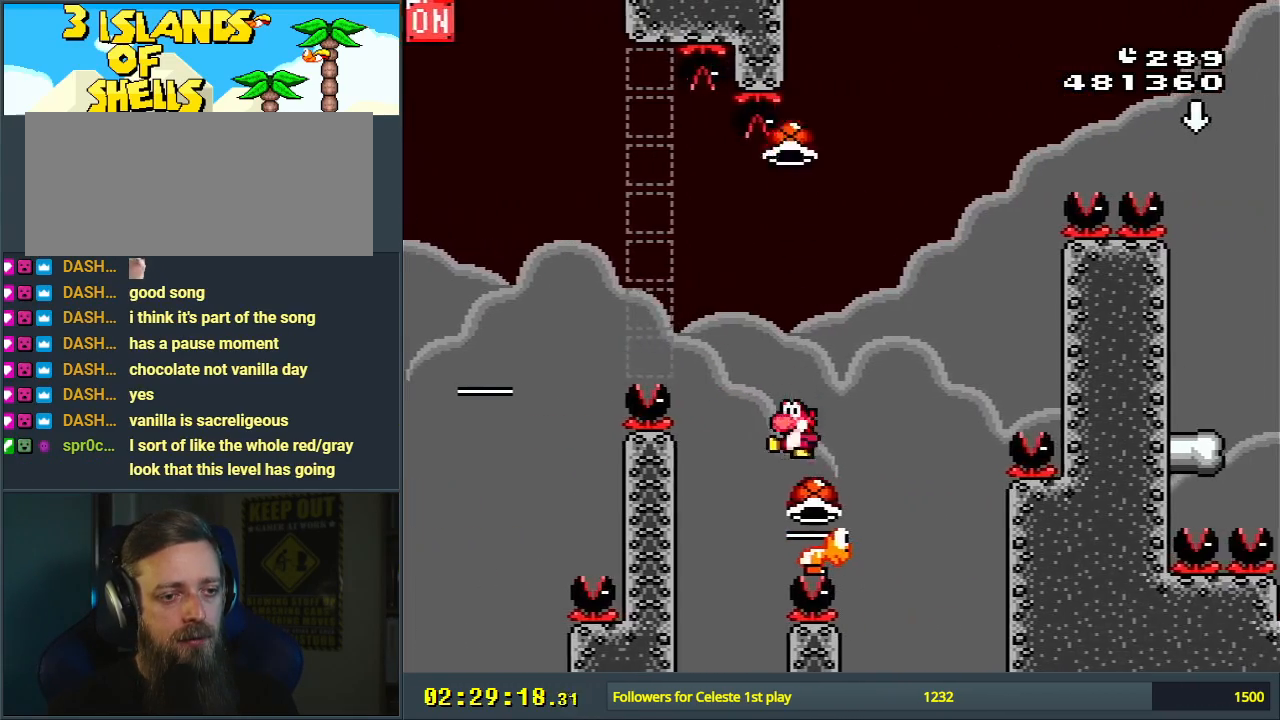
{"buttons": ["B", "Y"], "events": [[67, "DPAD_DOWN", "down"], [67, "DPAD_LEFT", "up"], [83, "DPAD_DOWN", "up"], [83, "DPAD_RIGHT", "down"], [183, "DPAD_RIGHT", "up"], [317, "DPAD_RIGHT", "down"], [400, "DPAD_RIGHT", "up"]]}
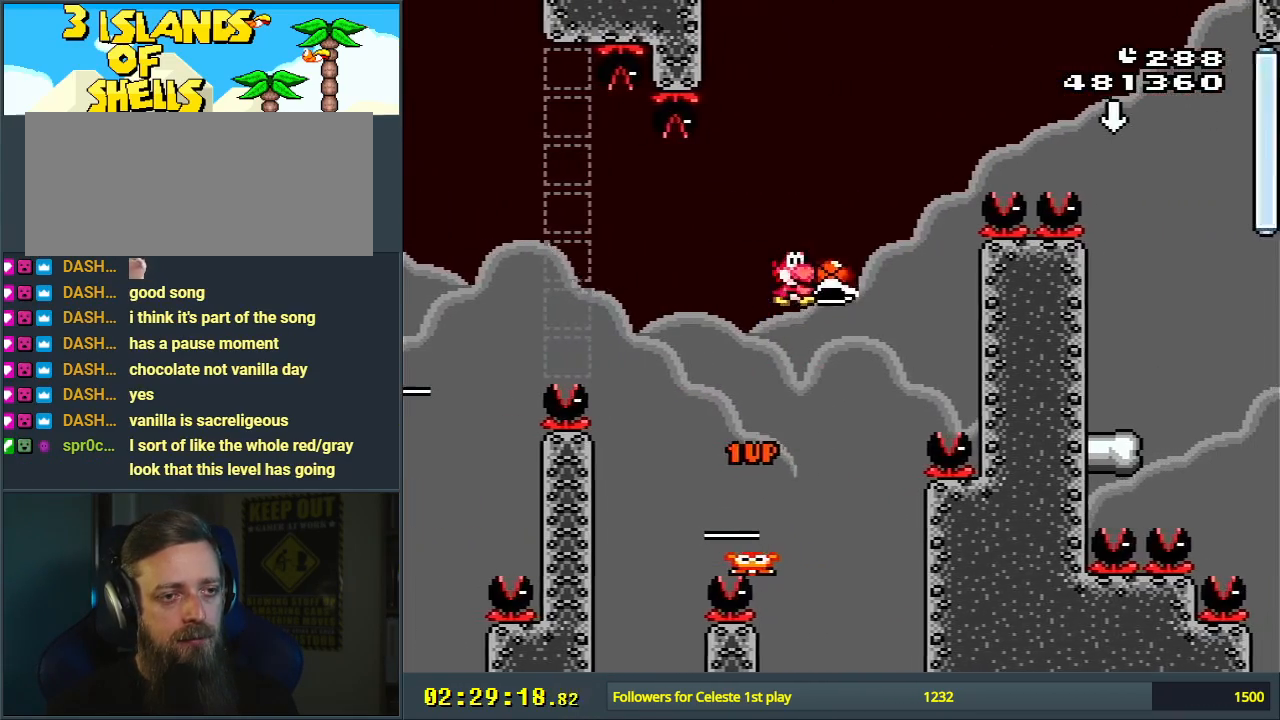
{"buttons": ["B", "Y", "DPAD_RIGHT"], "events": [[50, "Y", "up"], [183, "Y", "down"], [383, "DPAD_RIGHT", "down"]]}
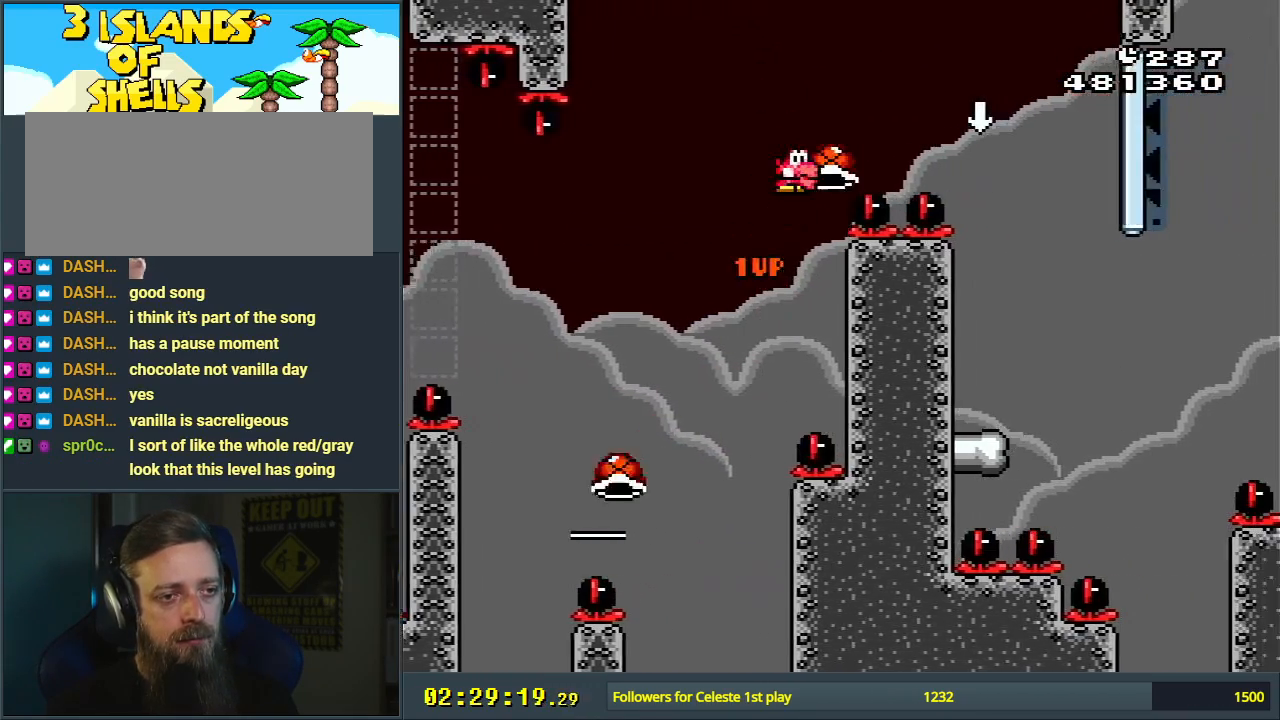
{"buttons": ["B"], "events": [[150, "DPAD_DOWN", "down"], [167, "DPAD_RIGHT", "up"], [283, "Y", "up"], [483, "DPAD_DOWN", "up"]]}
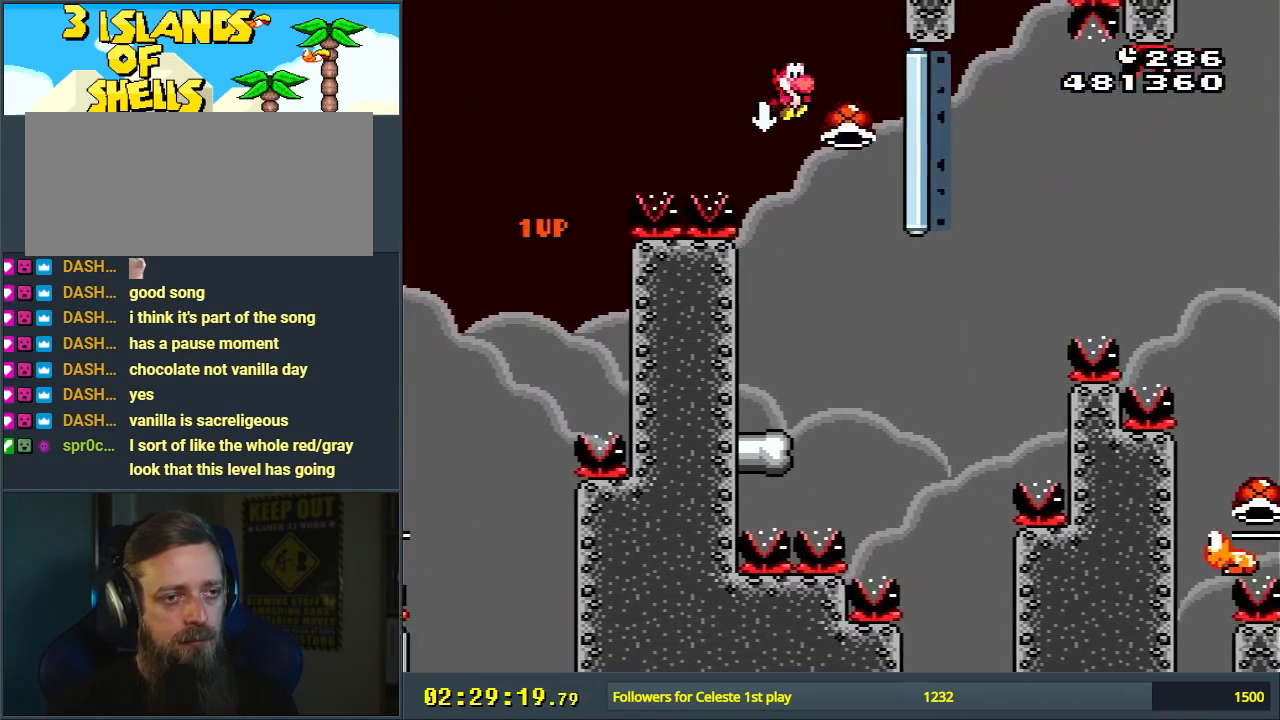
{"buttons": ["B", "Y", "DPAD_RIGHT"], "events": [[350, "Y", "down"], [383, "DPAD_RIGHT", "down"]]}
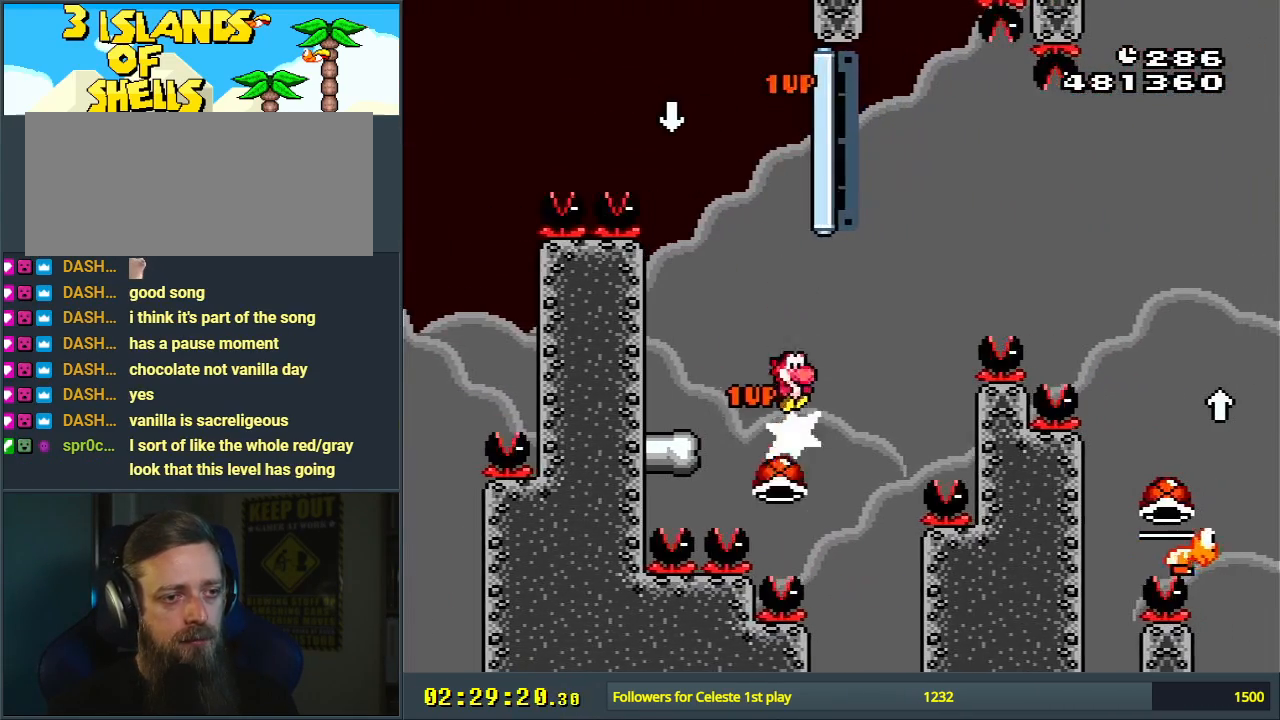
{"buttons": ["B", "Y", "DPAD_RIGHT"], "events": []}
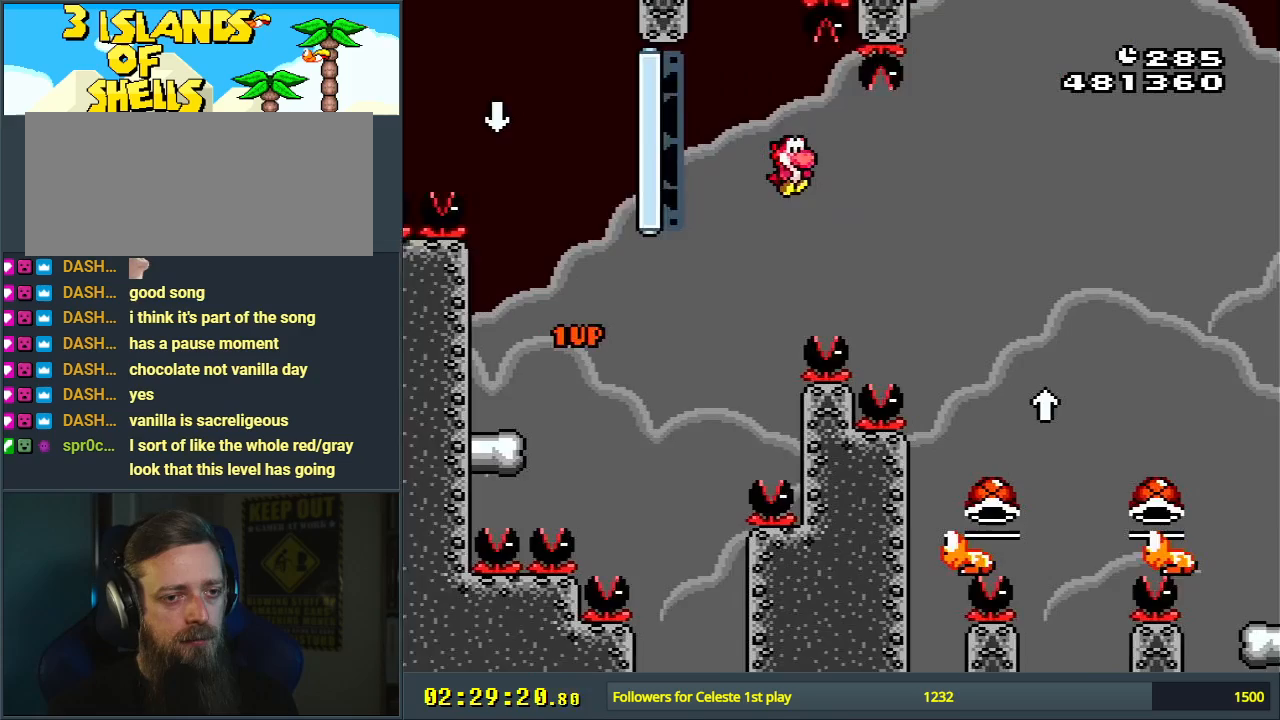
{"buttons": ["B", "Y", "DPAD_UP", "DPAD_RIGHT"], "events": [[183, "DPAD_RIGHT", "up"], [333, "DPAD_LEFT", "down"], [433, "DPAD_UP", "down"], [467, "DPAD_LEFT", "up"], [483, "DPAD_RIGHT", "down"]]}
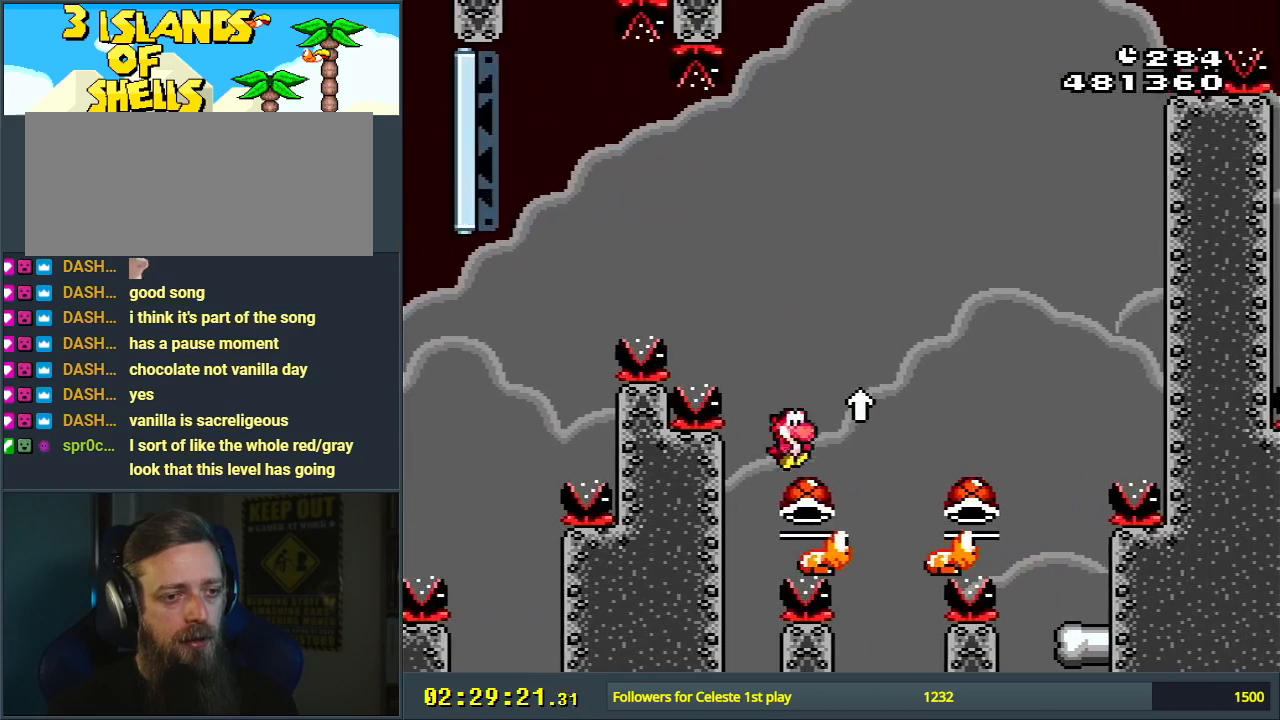
{"buttons": ["B", "Y"], "events": [[67, "Y", "up"], [117, "DPAD_RIGHT", "up"], [133, "DPAD_UP", "up"], [183, "Y", "down"]]}
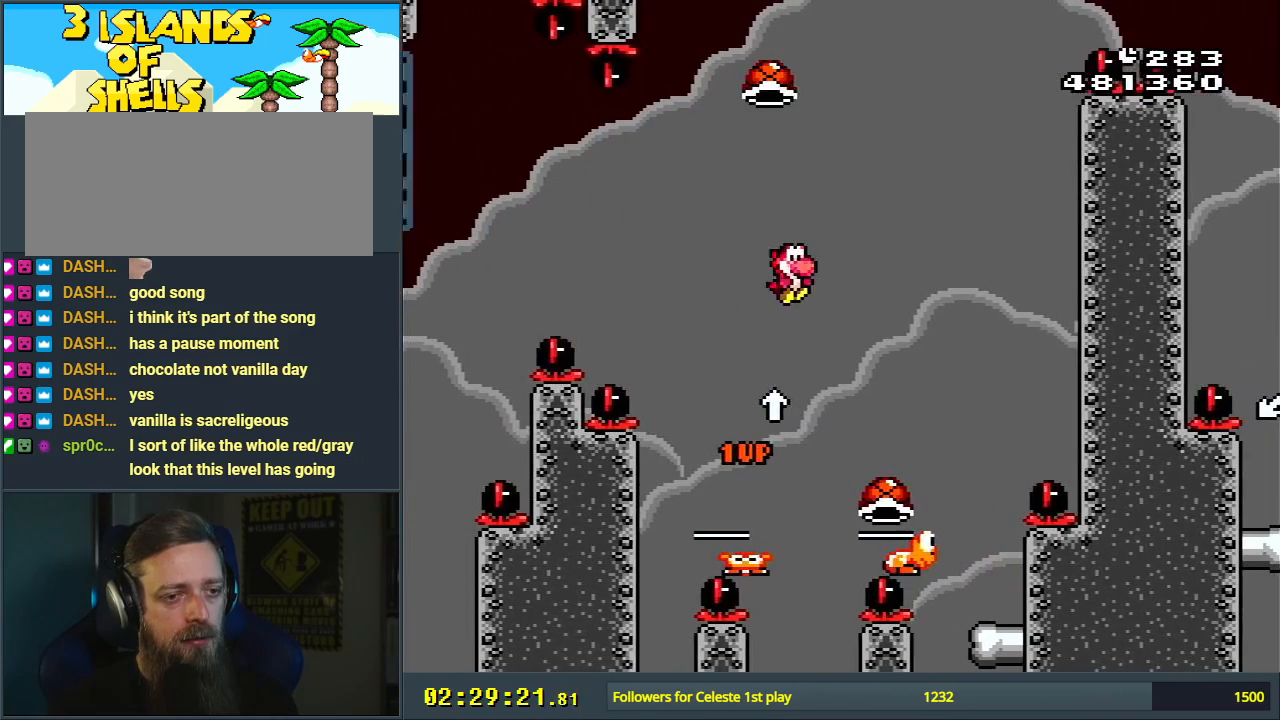
{"buttons": ["B", "Y", "DPAD_LEFT"], "events": [[67, "B", "up"], [133, "DPAD_RIGHT", "down"], [183, "DPAD_RIGHT", "up"], [333, "B", "down"], [333, "DPAD_LEFT", "down"]]}